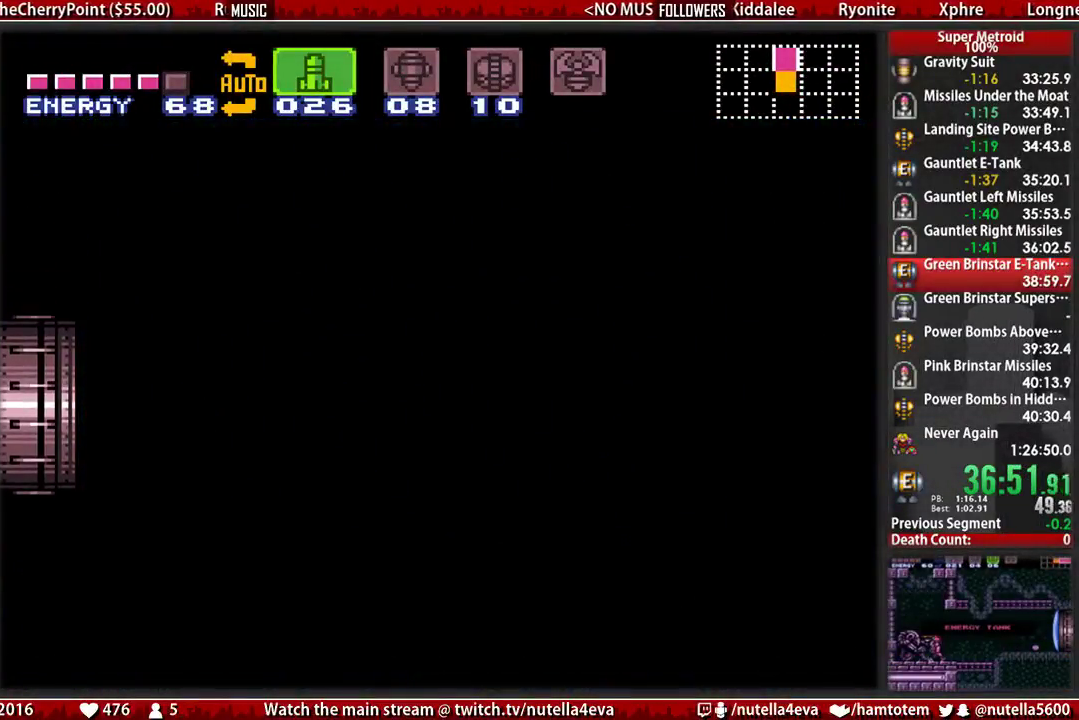
Gameplay with a controller (Nintendo layout); each line is a JSON object with the inputs held at the frame after it. "events" lists button and stick changes between this image and that frame as [ms after this image, input, new state], when the widget could be followed in between. Not read: L3 R3.
{"buttons": ["B", "DPAD_LEFT"], "events": []}
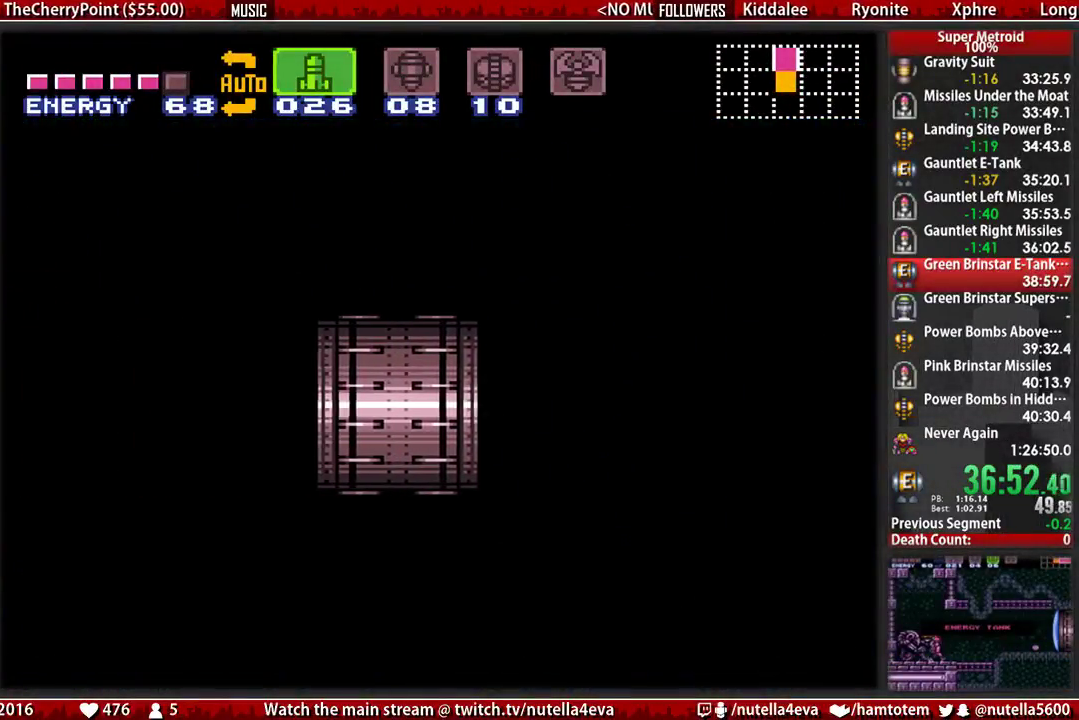
{"buttons": ["B", "DPAD_LEFT"], "events": []}
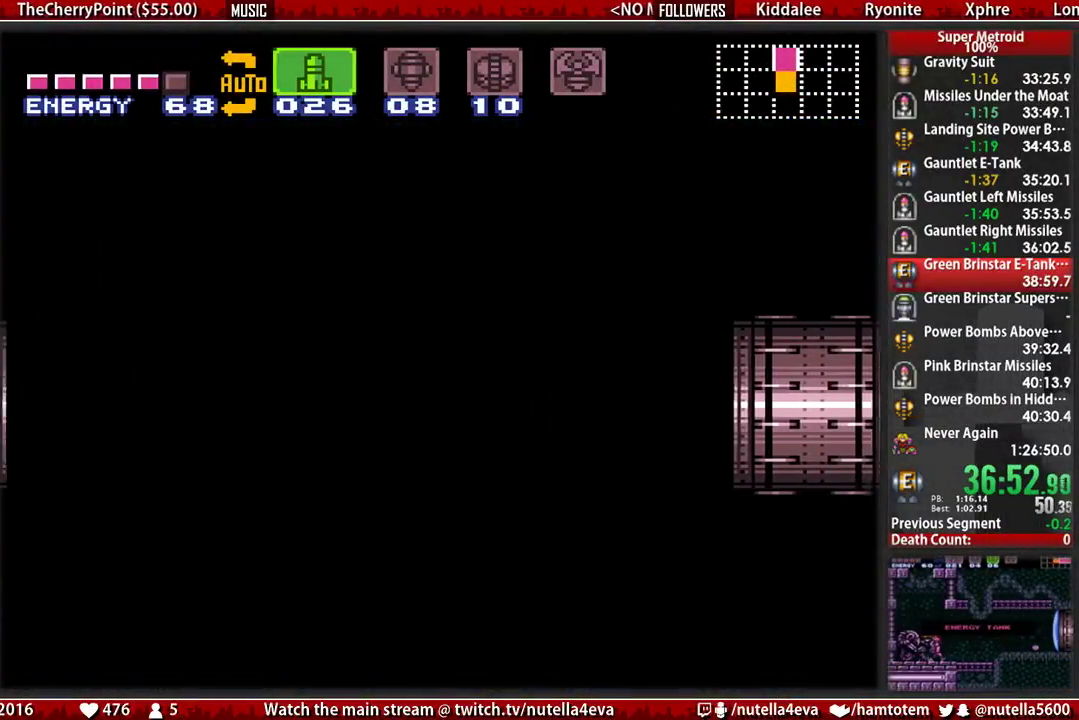
{"buttons": ["B", "DPAD_LEFT"], "events": []}
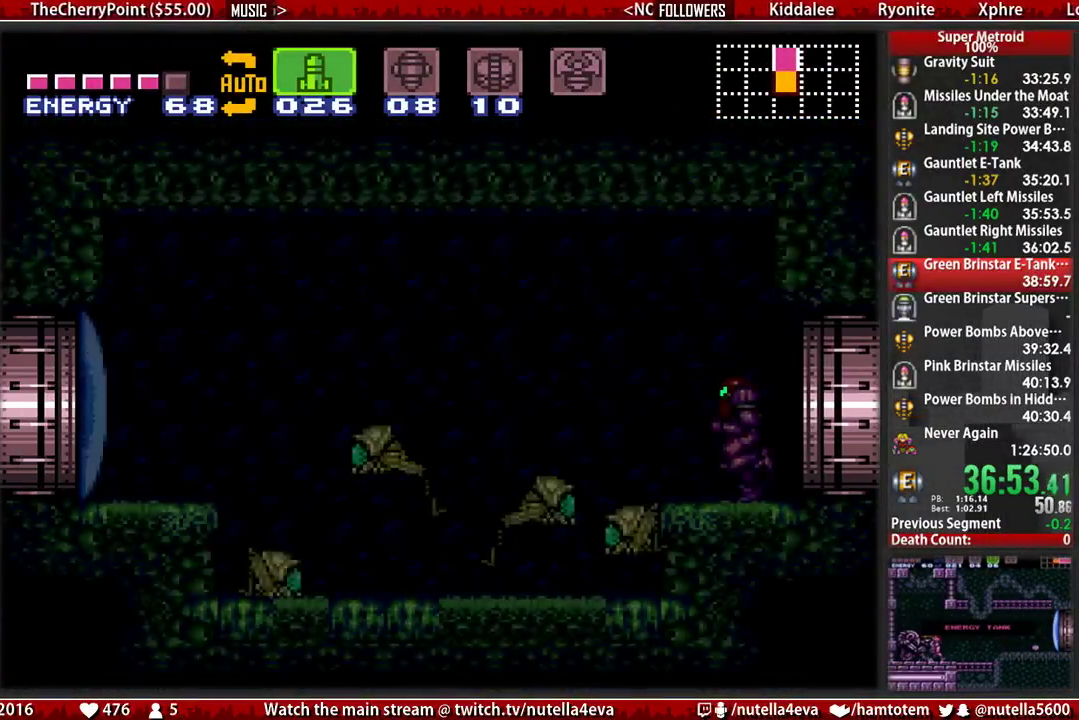
{"buttons": ["B", "X", "DPAD_LEFT"], "events": [[350, "X", "down"]]}
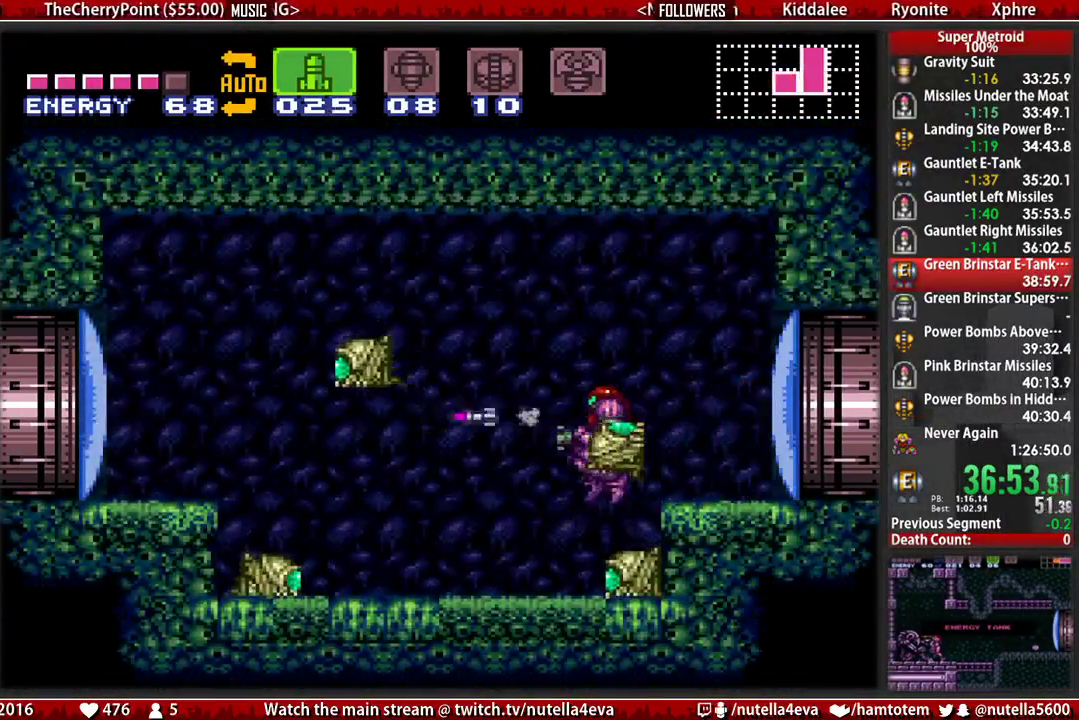
{"buttons": ["B", "DPAD_LEFT"], "events": [[17, "X", "up"], [100, "X", "down"], [167, "X", "up"], [250, "X", "down"], [400, "X", "up"]]}
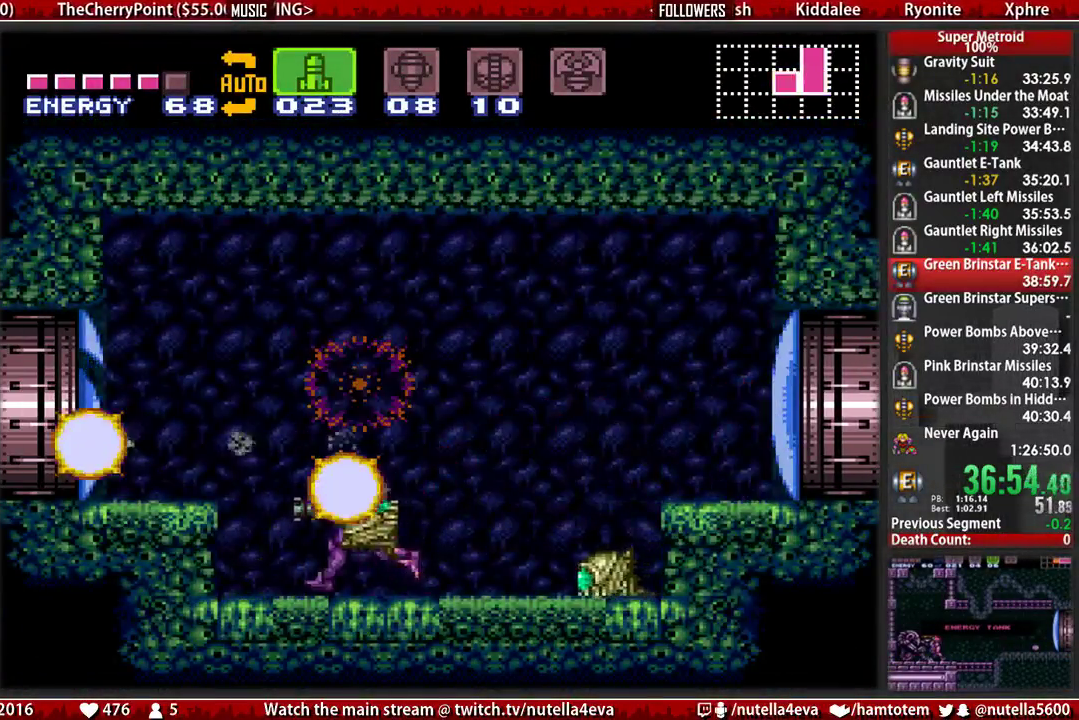
{"buttons": ["B", "DPAD_LEFT"], "events": [[67, "A", "down"], [133, "B", "up"], [217, "A", "up"], [217, "SELECT", "down"], [283, "SELECT", "up"], [367, "B", "down"]]}
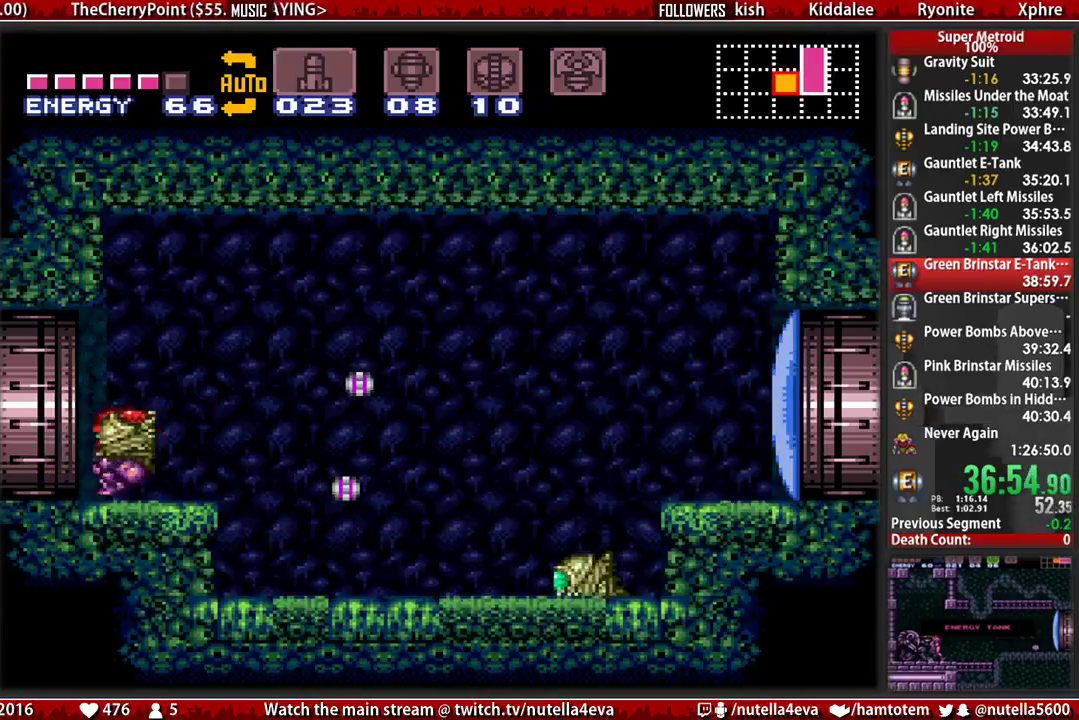
{"buttons": ["B", "DPAD_LEFT"], "events": [[33, "Y", "down"], [183, "Y", "up"]]}
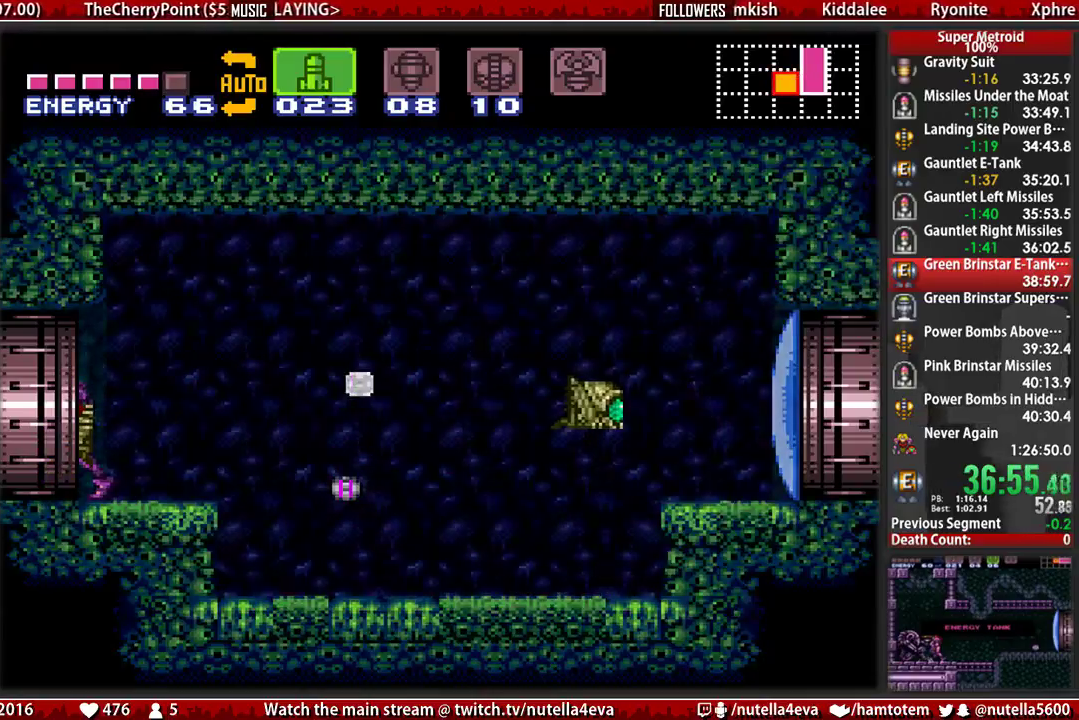
{"buttons": ["B", "DPAD_LEFT"], "events": [[67, "B", "up"], [150, "B", "down"]]}
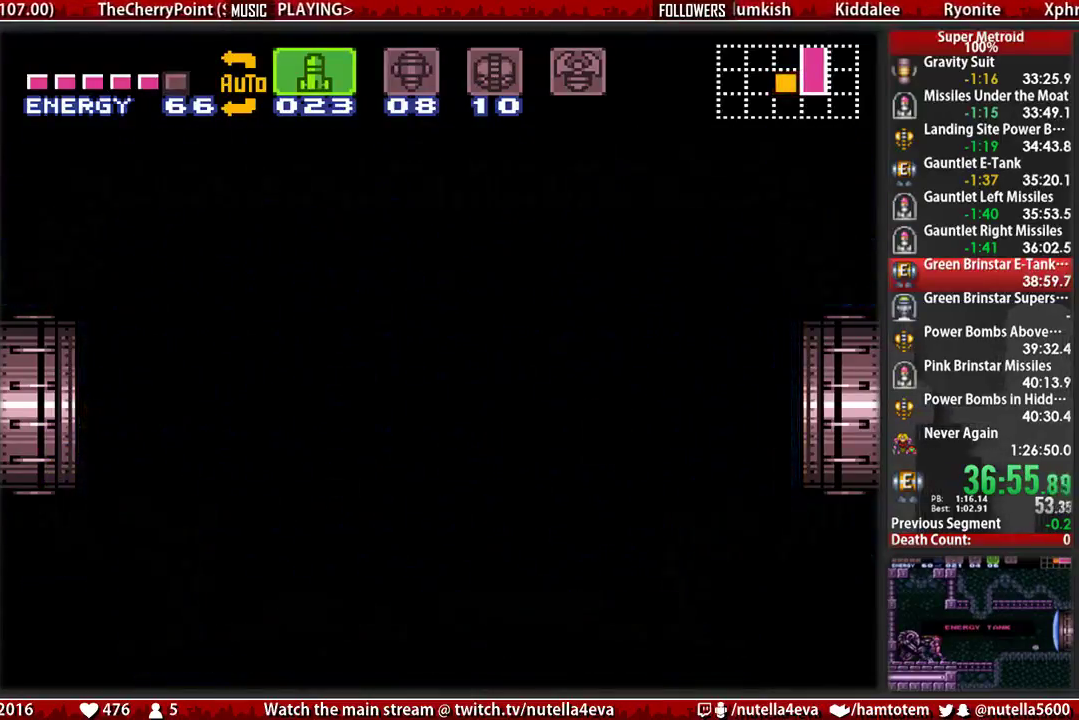
{"buttons": ["B", "DPAD_LEFT"], "events": []}
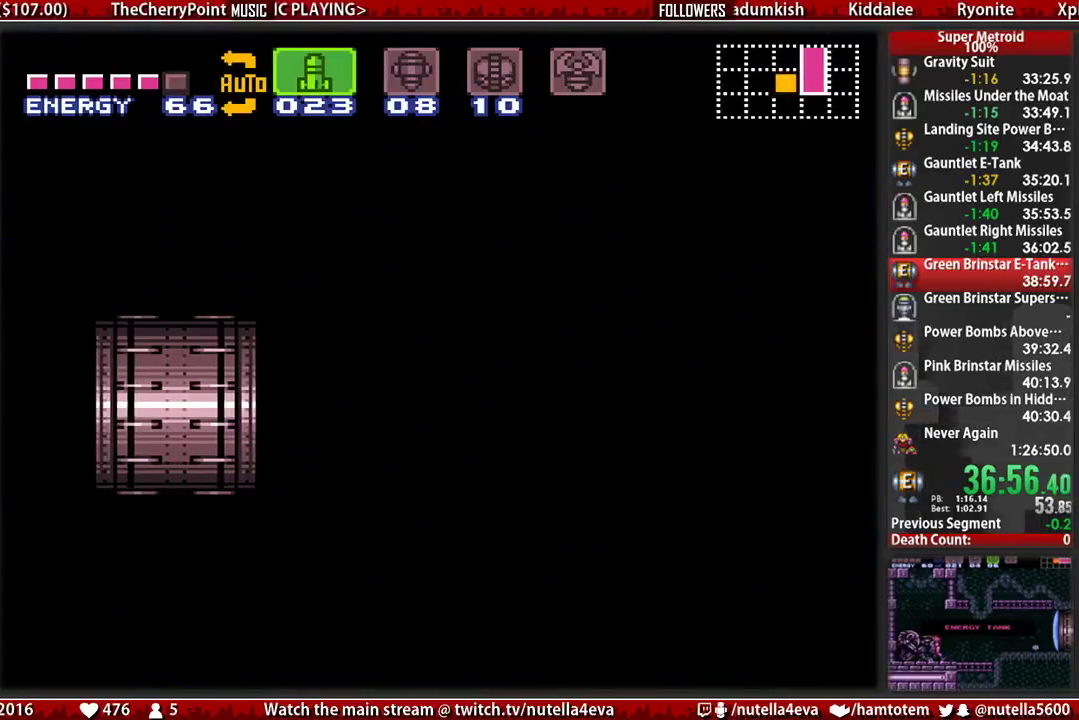
{"buttons": ["B", "DPAD_LEFT"], "events": []}
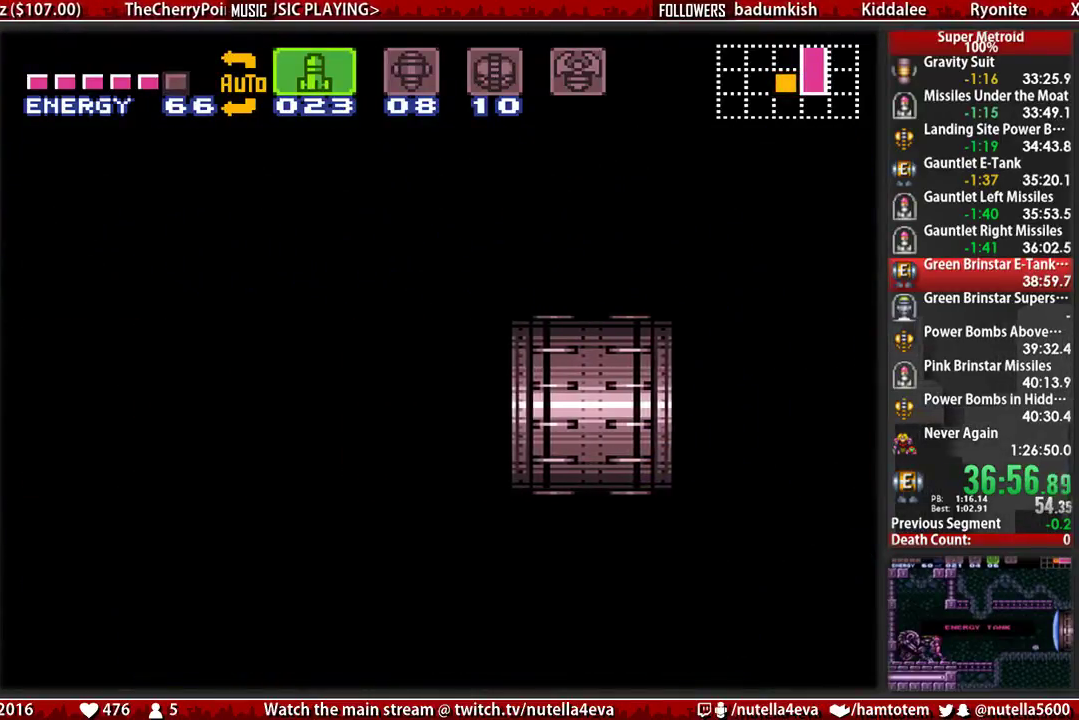
{"buttons": ["B", "DPAD_LEFT"], "events": []}
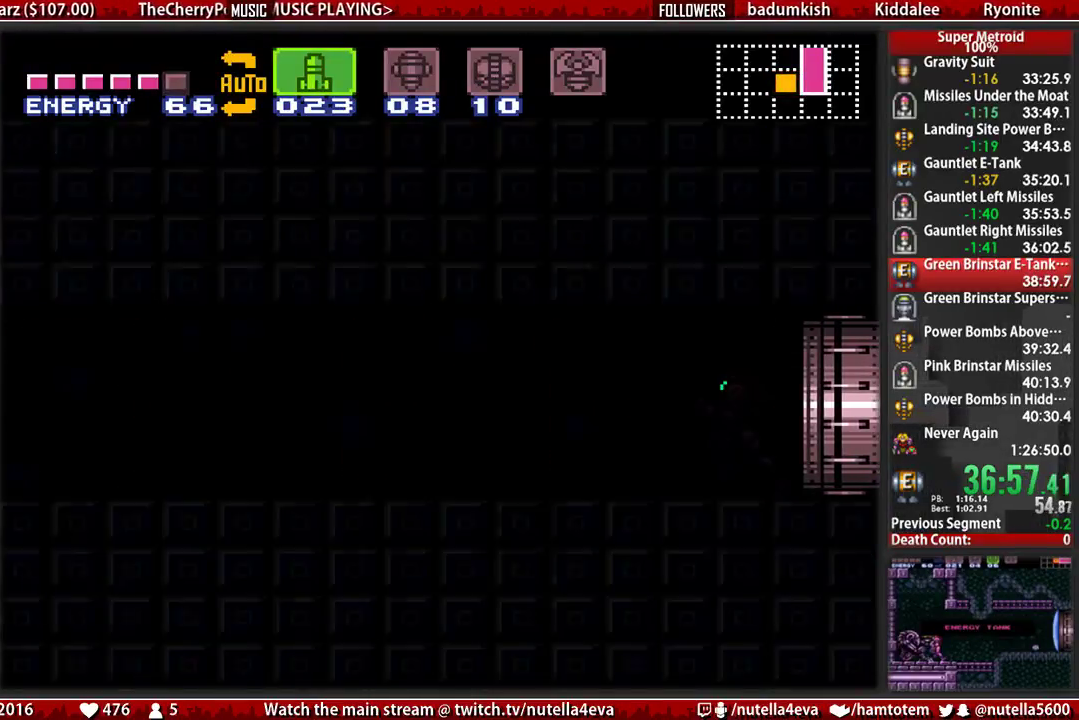
{"buttons": ["B", "DPAD_LEFT"], "events": []}
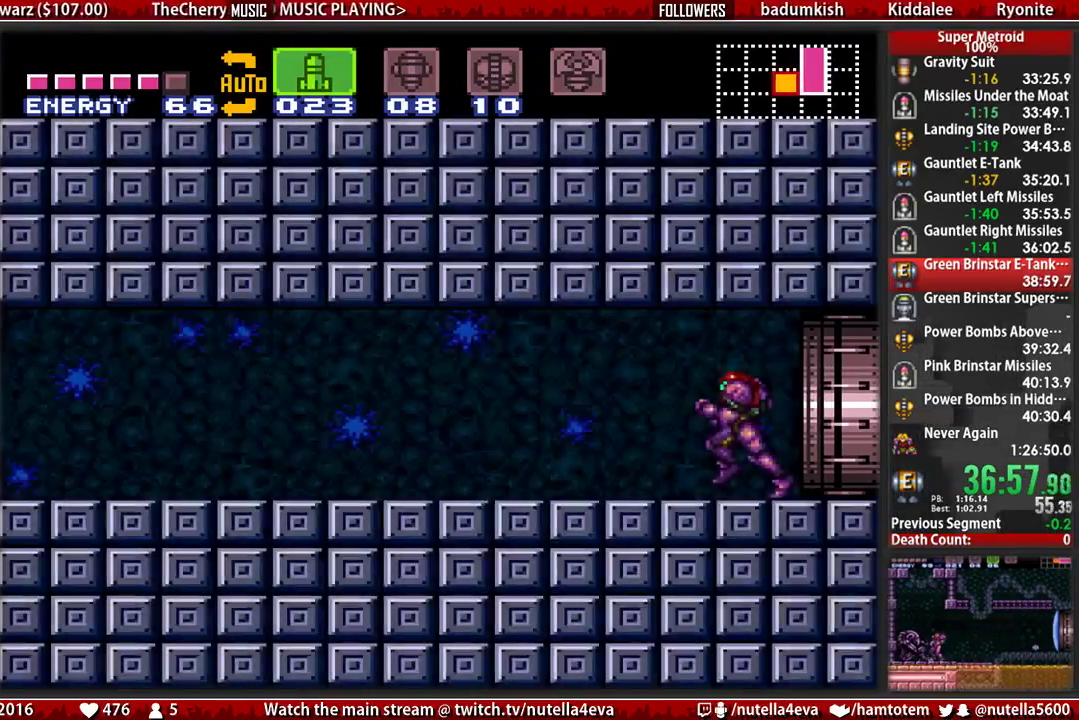
{"buttons": ["B", "DPAD_LEFT"], "events": [[300, "Y", "down"], [383, "Y", "up"]]}
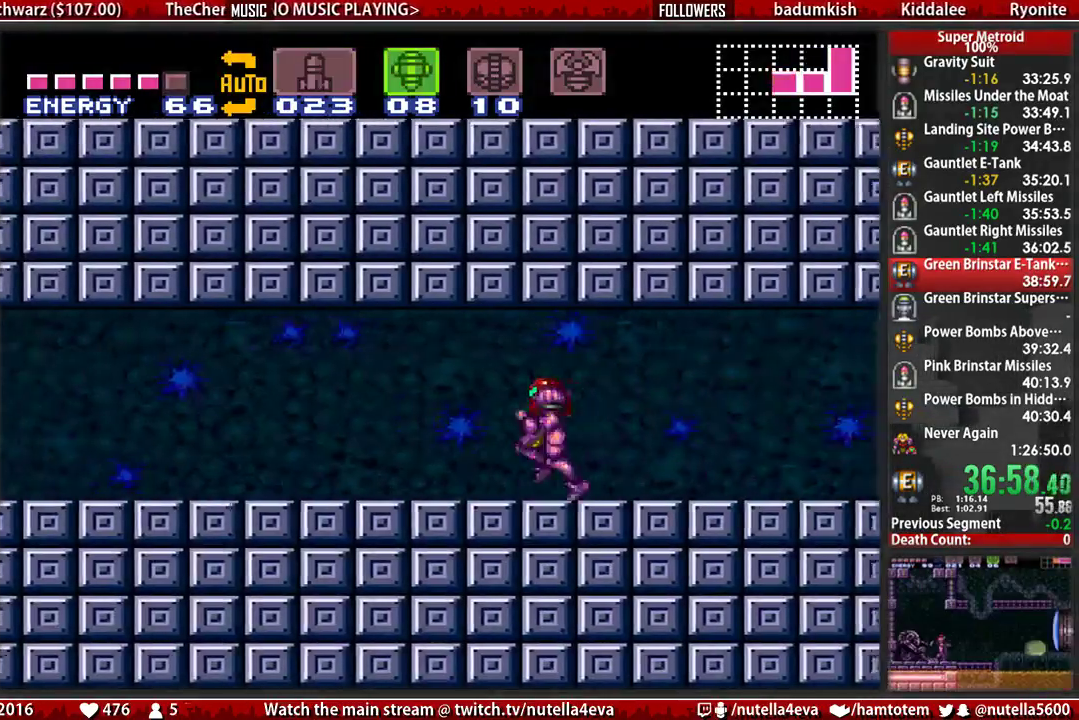
{"buttons": ["B", "X", "DPAD_LEFT"], "events": [[433, "X", "down"]]}
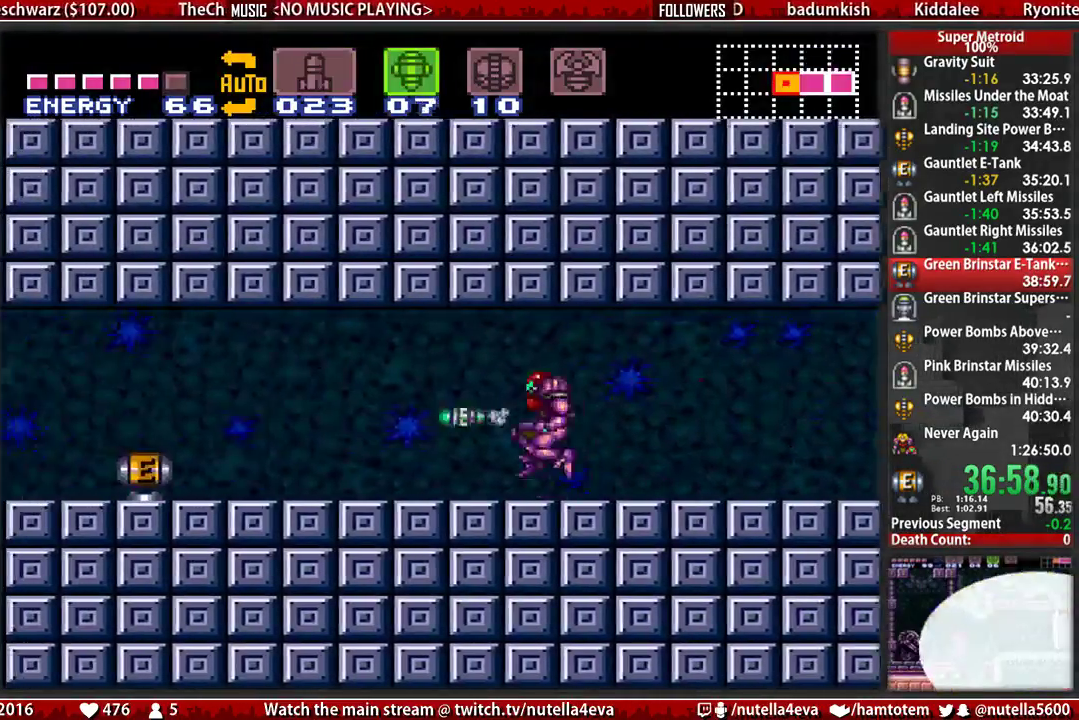
{"buttons": ["A", "DPAD_DOWN", "DPAD_LEFT"], "events": [[17, "A", "down"], [17, "B", "up"], [83, "X", "up"], [167, "DPAD_DOWN", "down"], [167, "DPAD_LEFT", "up"], [317, "DPAD_DOWN", "up"], [483, "DPAD_DOWN", "down"], [483, "DPAD_LEFT", "down"]]}
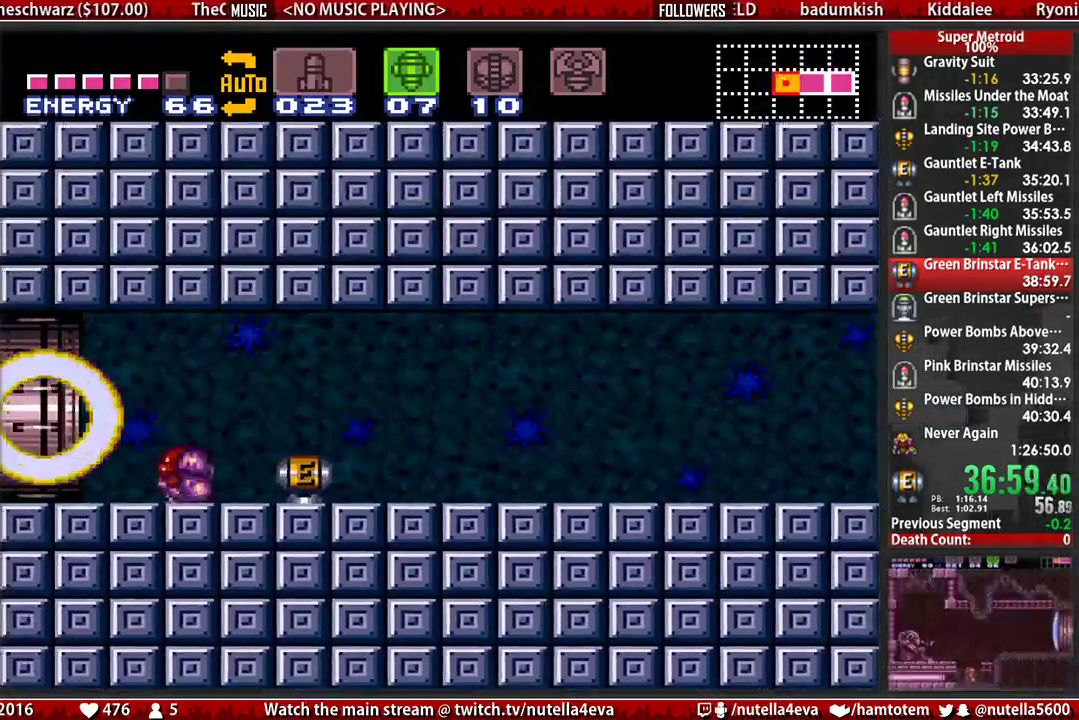
{"buttons": ["B", "DPAD_LEFT"], "events": [[67, "DPAD_DOWN", "up"], [217, "A", "up"], [367, "B", "down"]]}
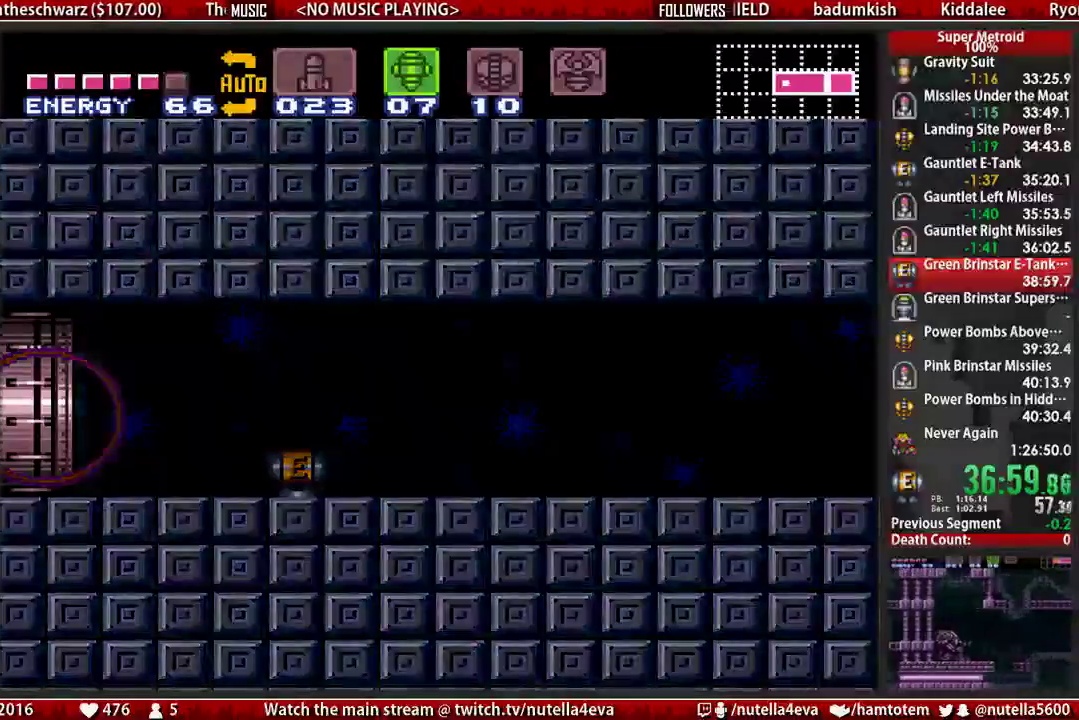
{"buttons": ["DPAD_LEFT"], "events": [[333, "B", "up"]]}
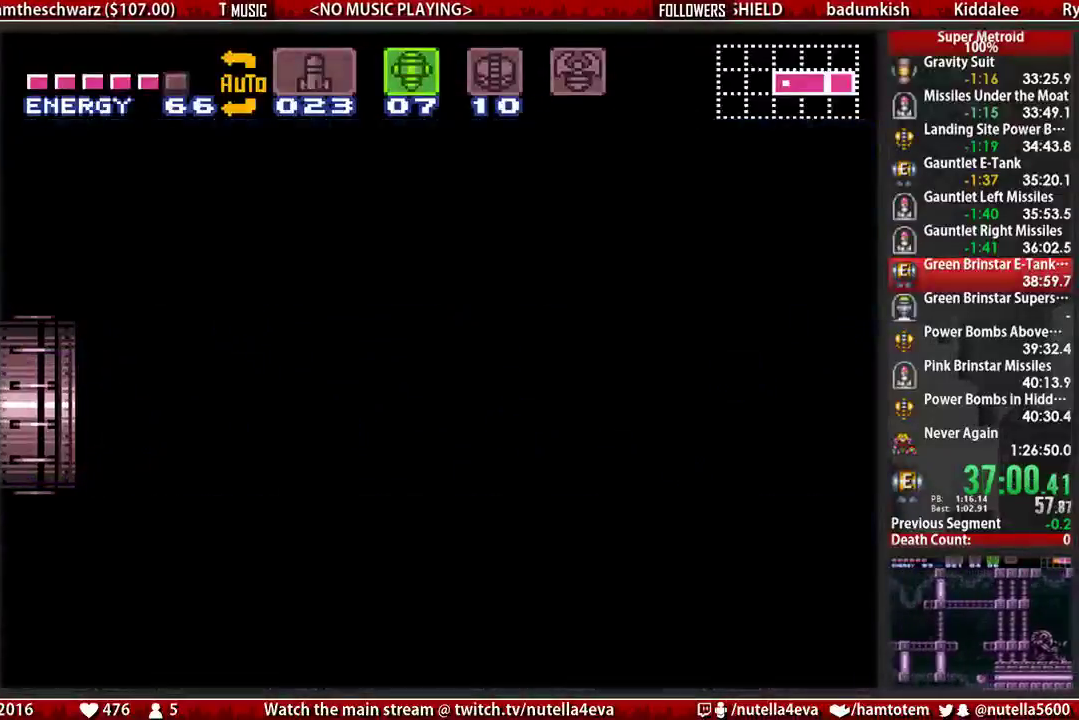
{"buttons": ["B", "DPAD_LEFT"], "events": [[67, "DPAD_LEFT", "up"], [233, "B", "down"], [233, "DPAD_LEFT", "down"]]}
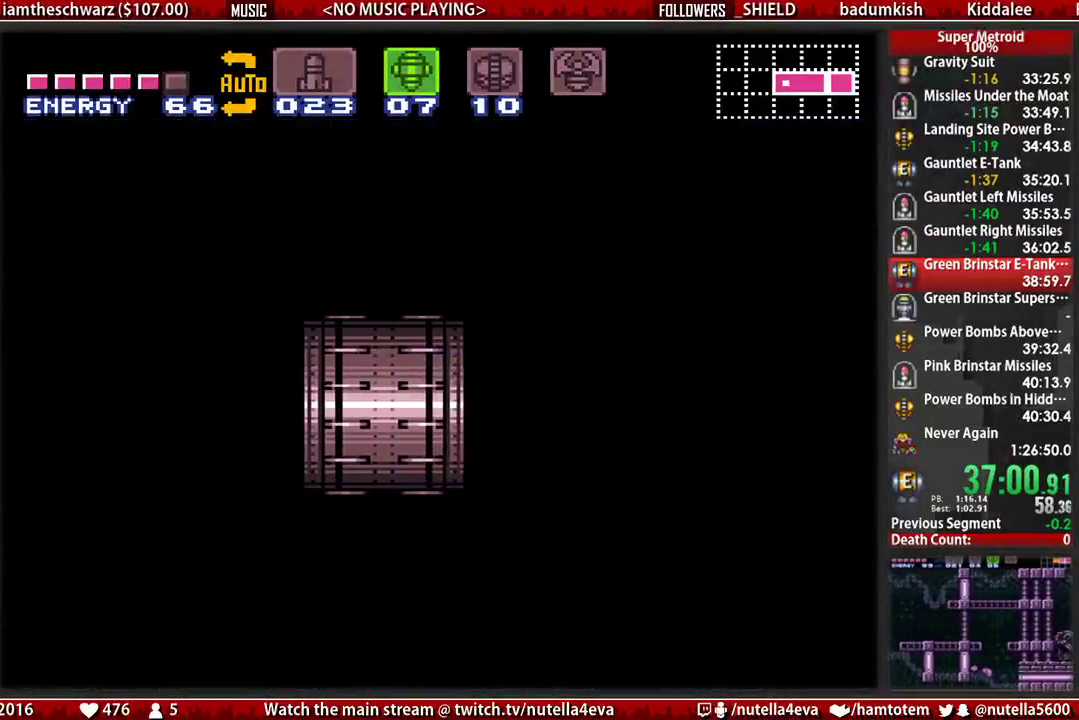
{"buttons": ["B", "DPAD_LEFT"], "events": []}
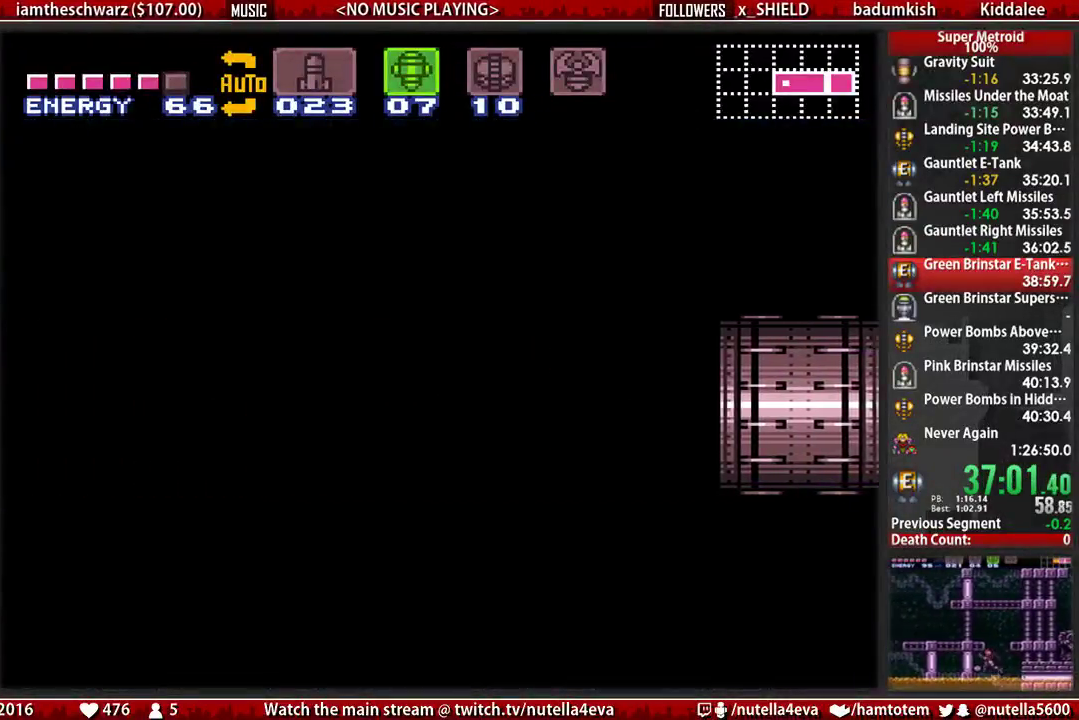
{"buttons": ["B", "DPAD_LEFT"], "events": []}
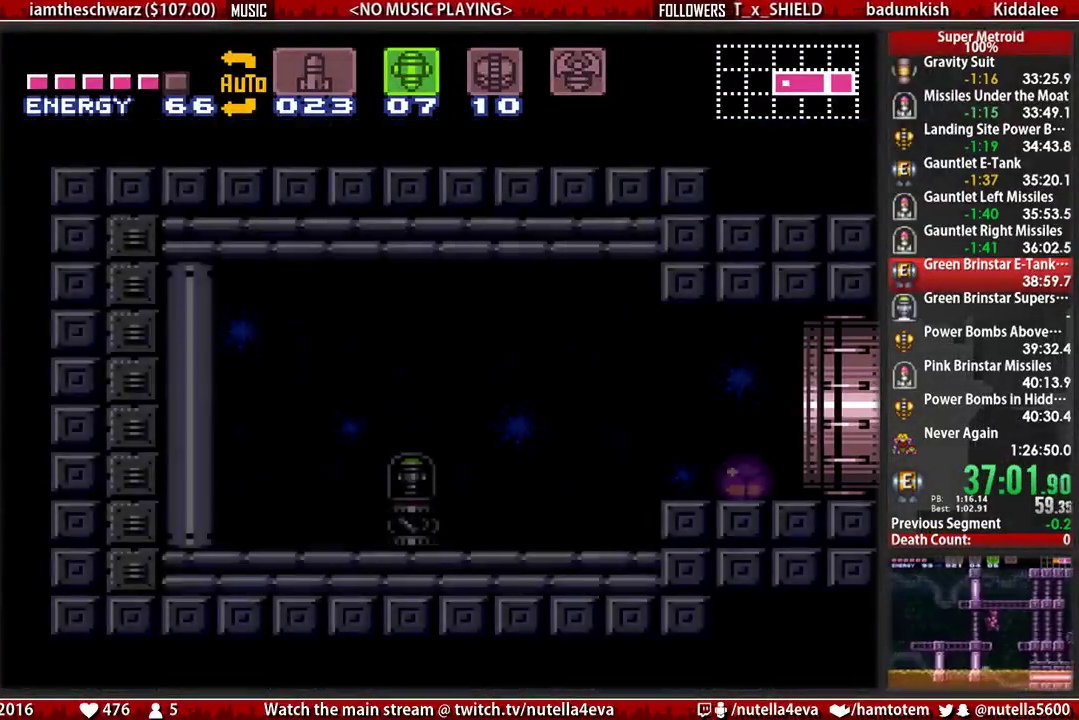
{"buttons": ["B", "DPAD_LEFT"], "events": []}
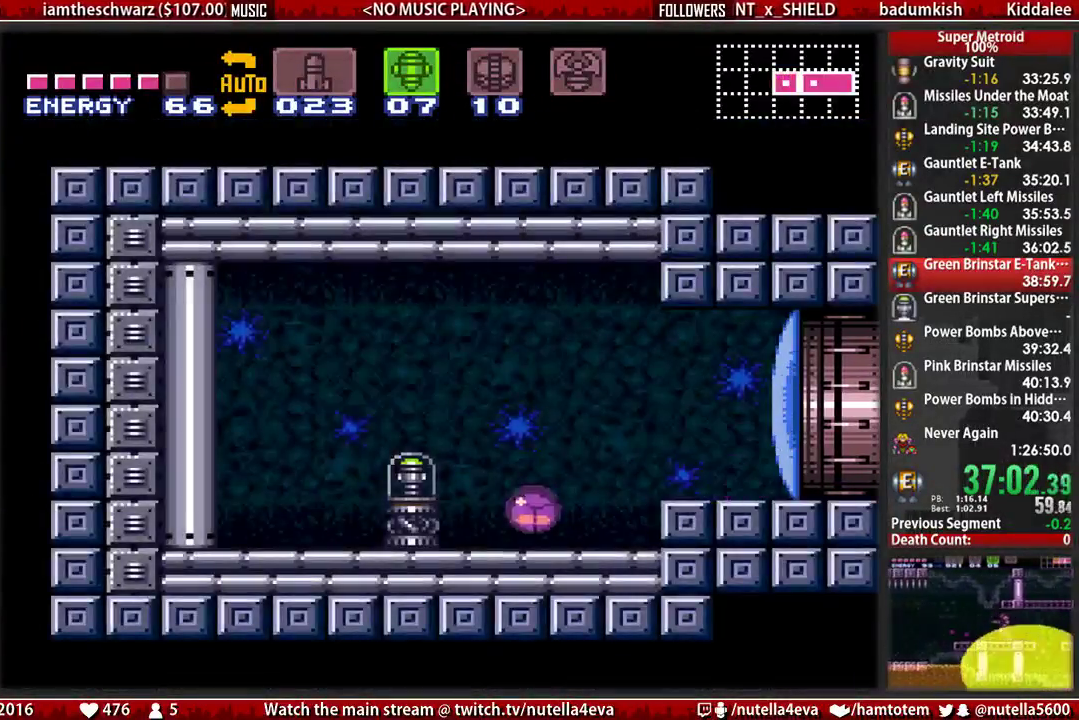
{"buttons": ["B", "DPAD_LEFT"], "events": [[17, "DPAD_UP", "down"], [100, "DPAD_UP", "up"]]}
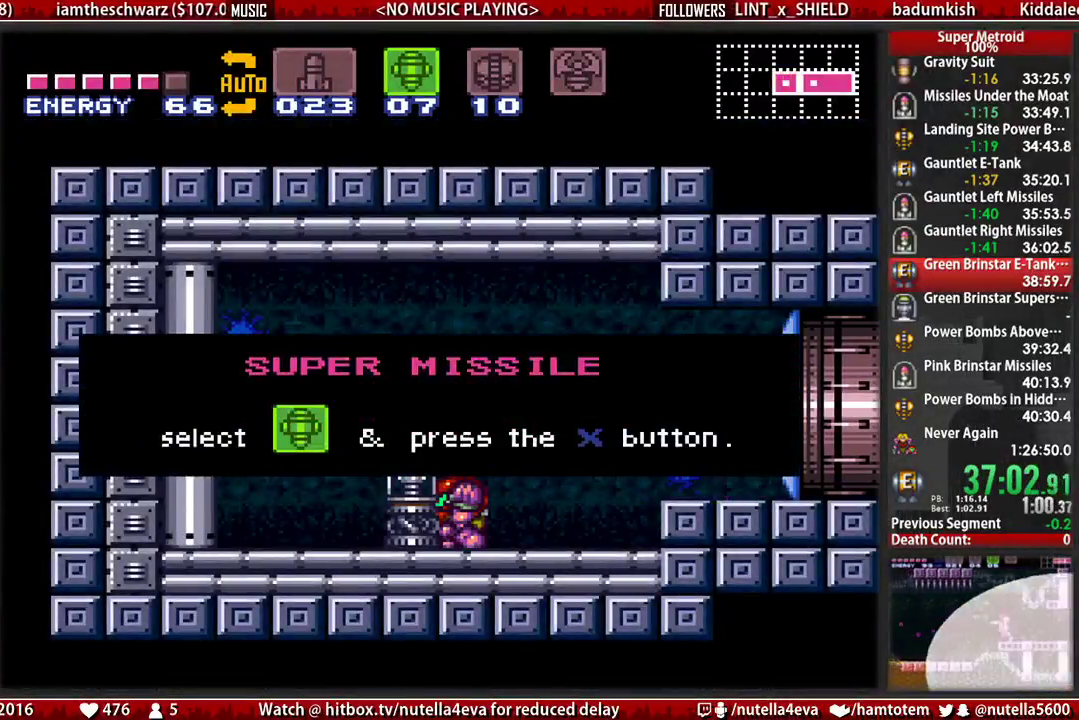
{"buttons": ["B", "DPAD_RIGHT"], "events": [[67, "B", "up"], [150, "DPAD_LEFT", "up"], [383, "B", "down"], [383, "DPAD_RIGHT", "down"]]}
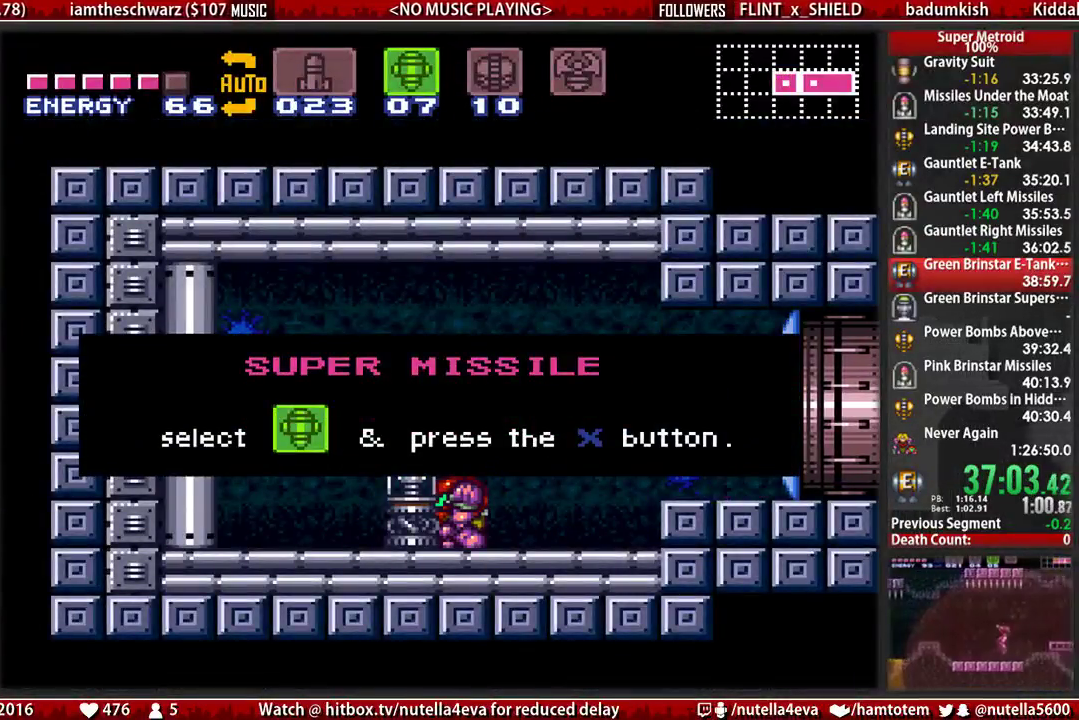
{"buttons": ["B", "DPAD_RIGHT"], "events": []}
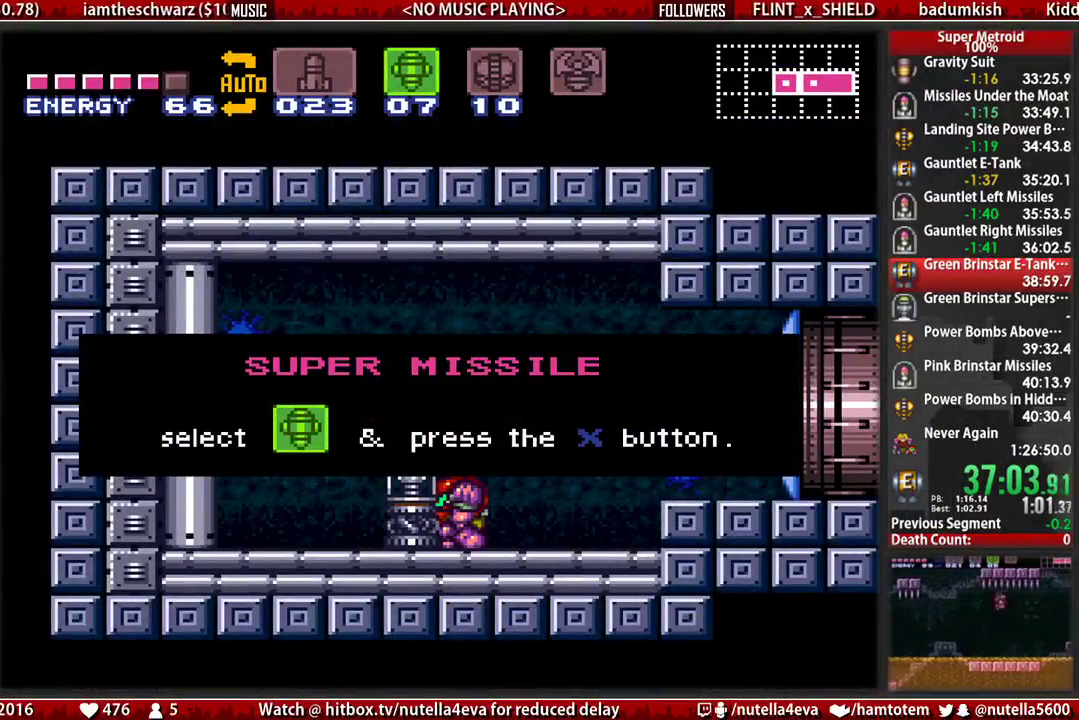
{"buttons": ["B", "DPAD_RIGHT"], "events": []}
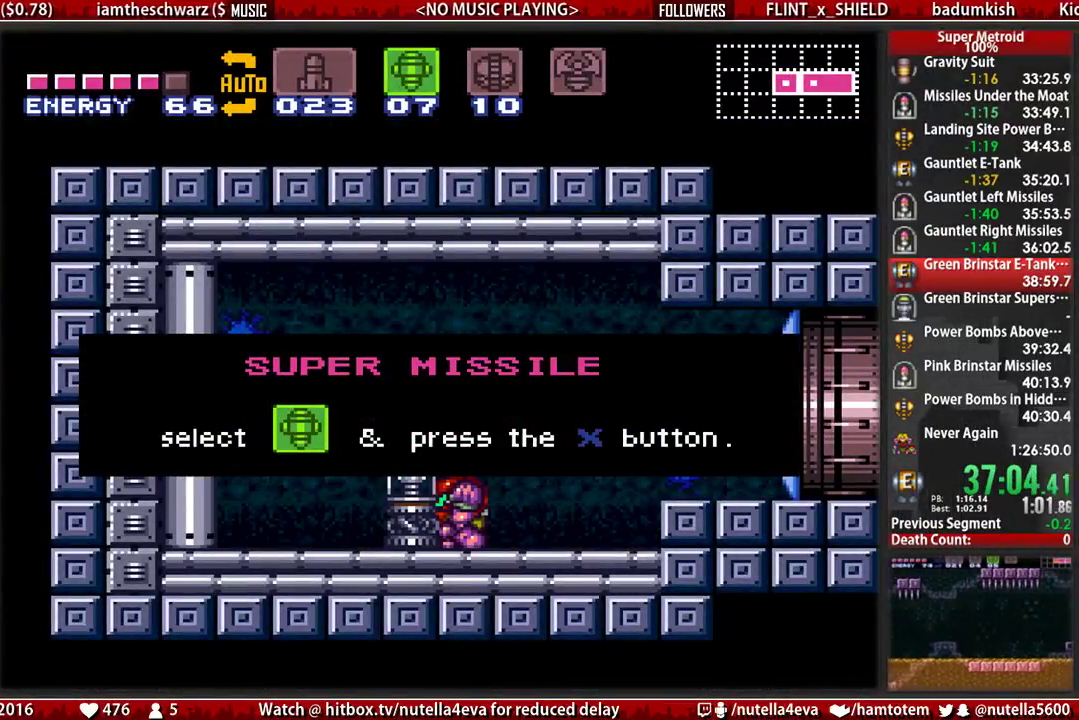
{"buttons": ["B", "DPAD_RIGHT"], "events": []}
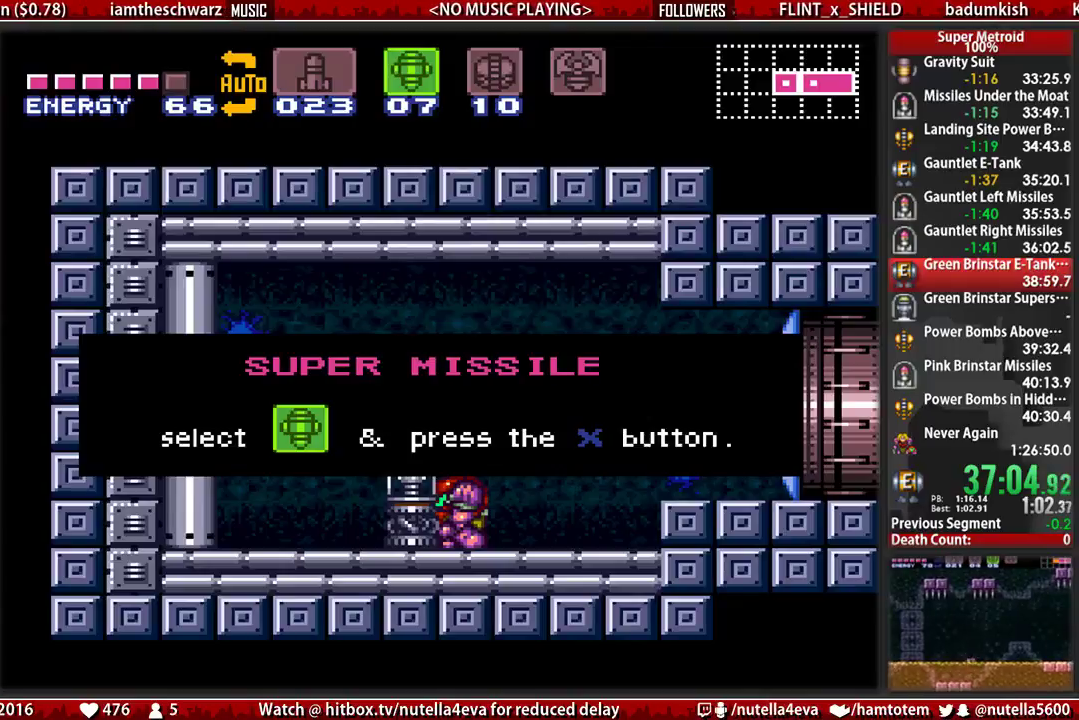
{"buttons": ["B", "DPAD_RIGHT"], "events": []}
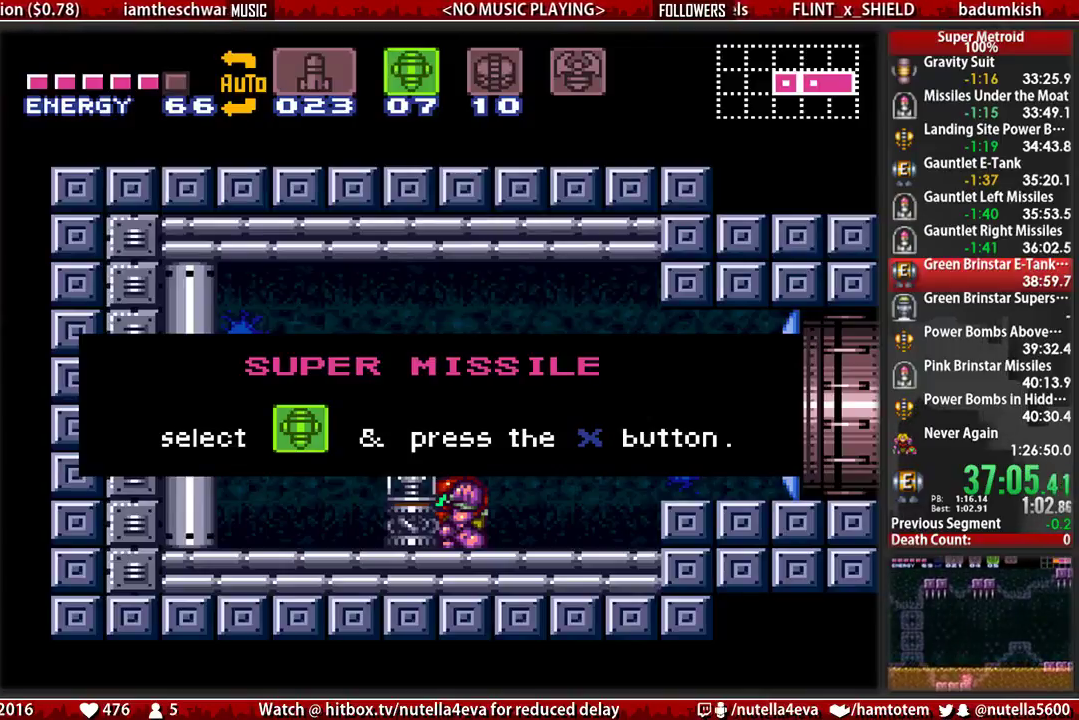
{"buttons": ["B", "DPAD_RIGHT"], "events": []}
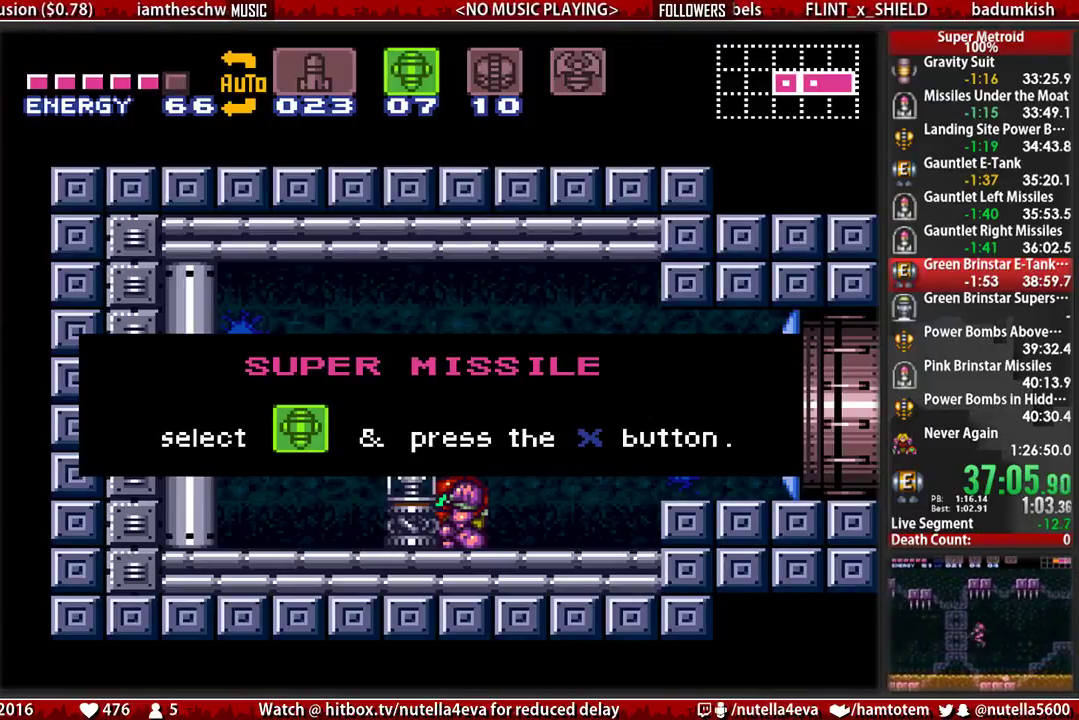
{"buttons": ["B", "DPAD_RIGHT"], "events": []}
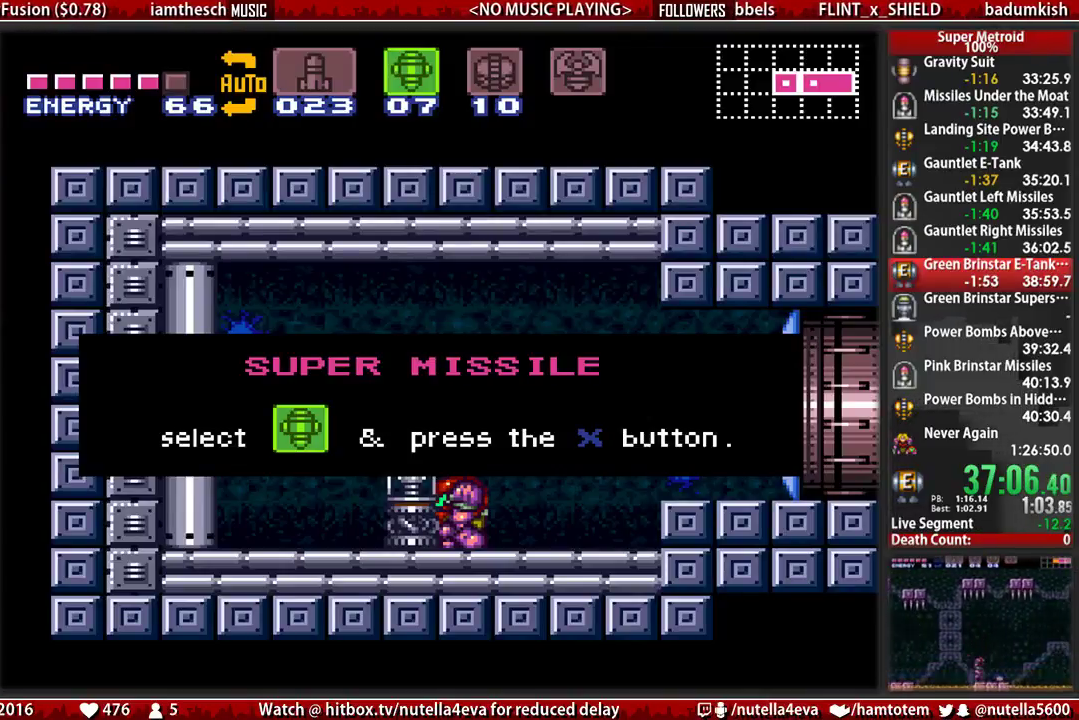
{"buttons": ["B", "DPAD_RIGHT"], "events": []}